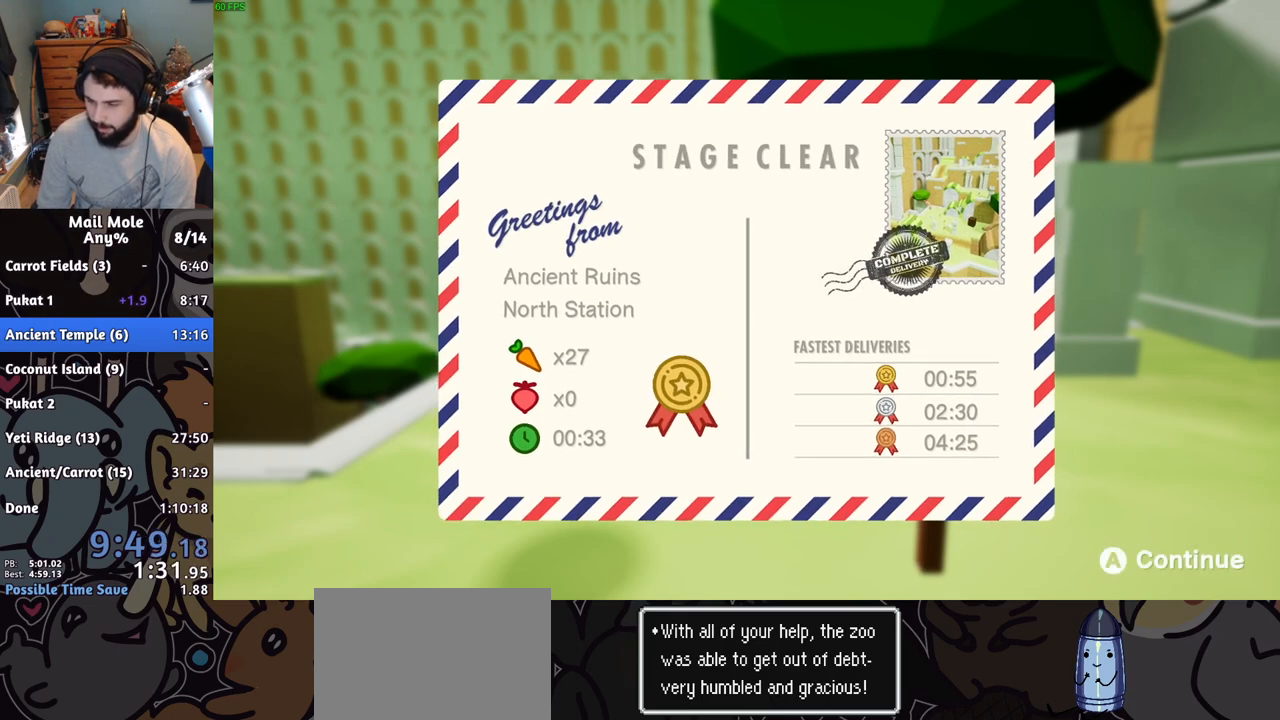
Gameplay with a controller (PlayStation layout); each line is a JSON object with the inputs held at the frame after it. "events" lists button and stick changes between this image and that frame as [ms after this image, input, new state], when the widget could be followed in between. Not read: L2 L3 R2 R3.
{"buttons": ["CROSS"], "left_stick": "center", "right_stick": "center", "events": [[67, "CROSS", "up"], [134, "CROSS", "down"], [217, "CROSS", "up"], [284, "CROSS", "down"], [367, "CROSS", "up"], [451, "CROSS", "down"]]}
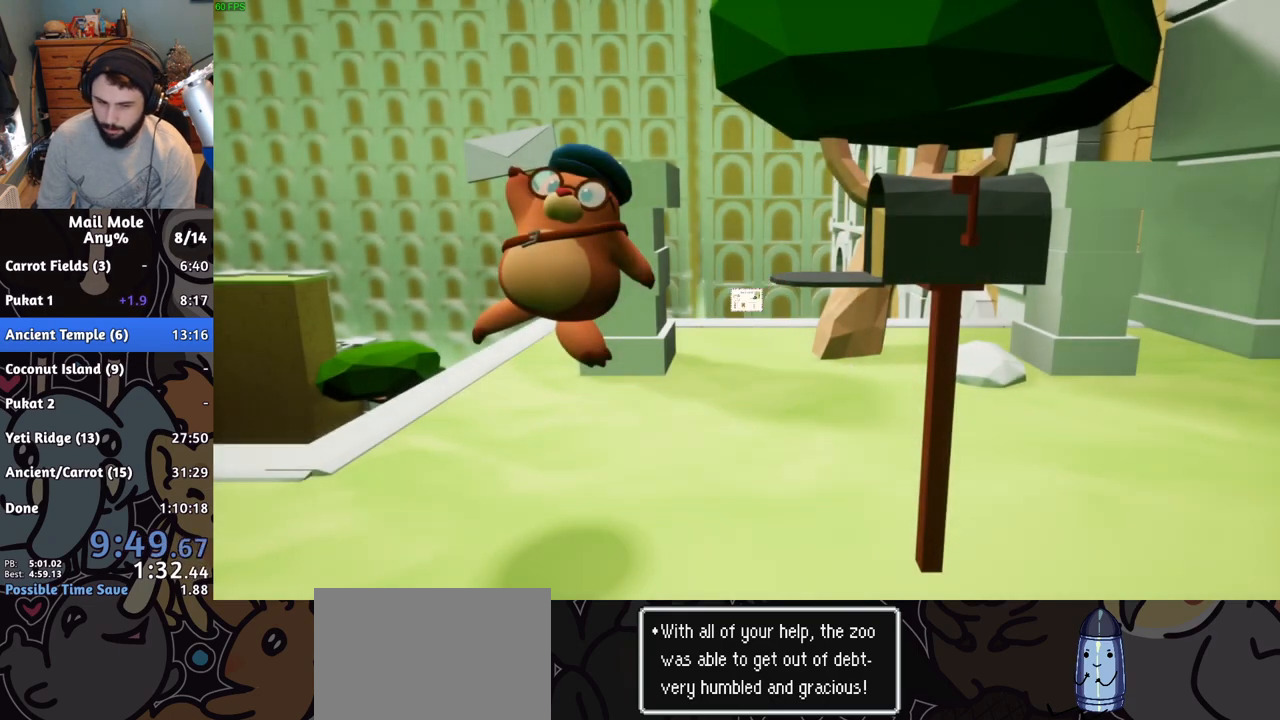
{"buttons": ["CROSS"], "left_stick": "center", "right_stick": "center", "events": [[16, "CROSS", "up"], [100, "CROSS", "down"], [183, "CROSS", "up"], [267, "CROSS", "down"], [350, "CROSS", "up"], [433, "CROSS", "down"]]}
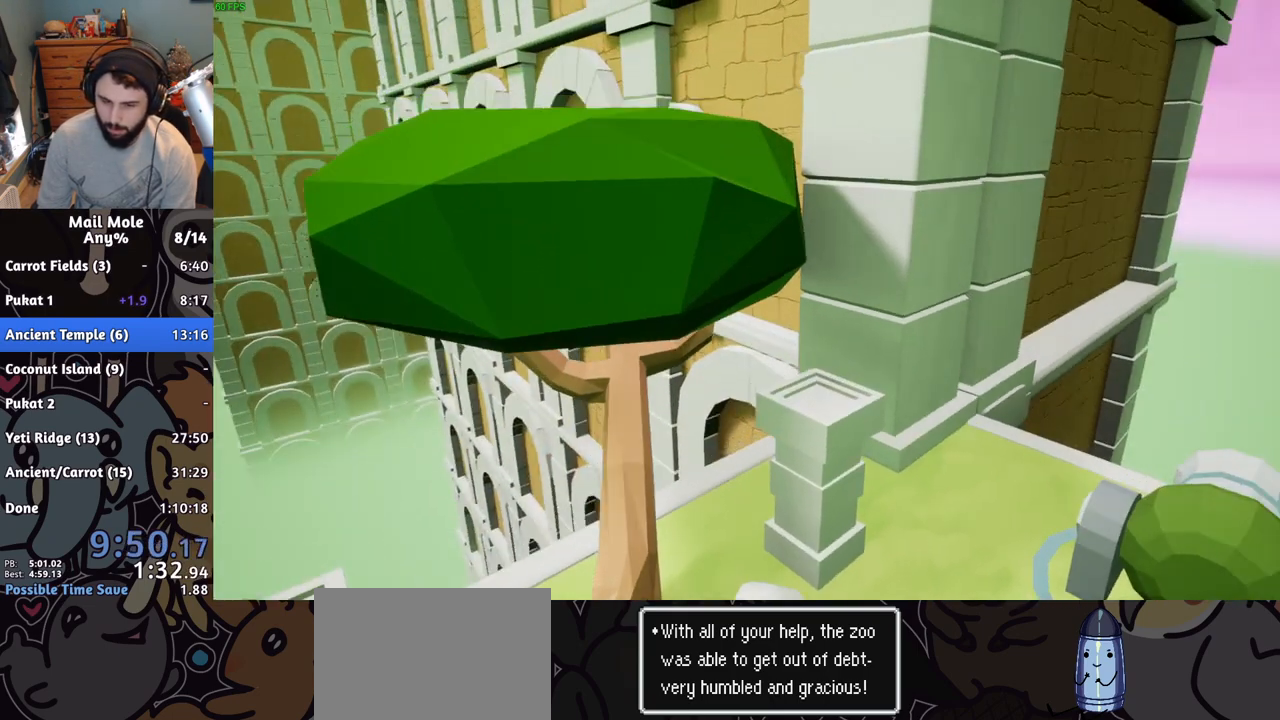
{"buttons": [], "left_stick": "center", "right_stick": "center", "events": [[17, "CROSS", "up"], [100, "CROSS", "down"], [184, "CROSS", "up"], [267, "CROSS", "down"], [350, "CROSS", "up"], [417, "CROSS", "down"], [484, "CROSS", "up"]]}
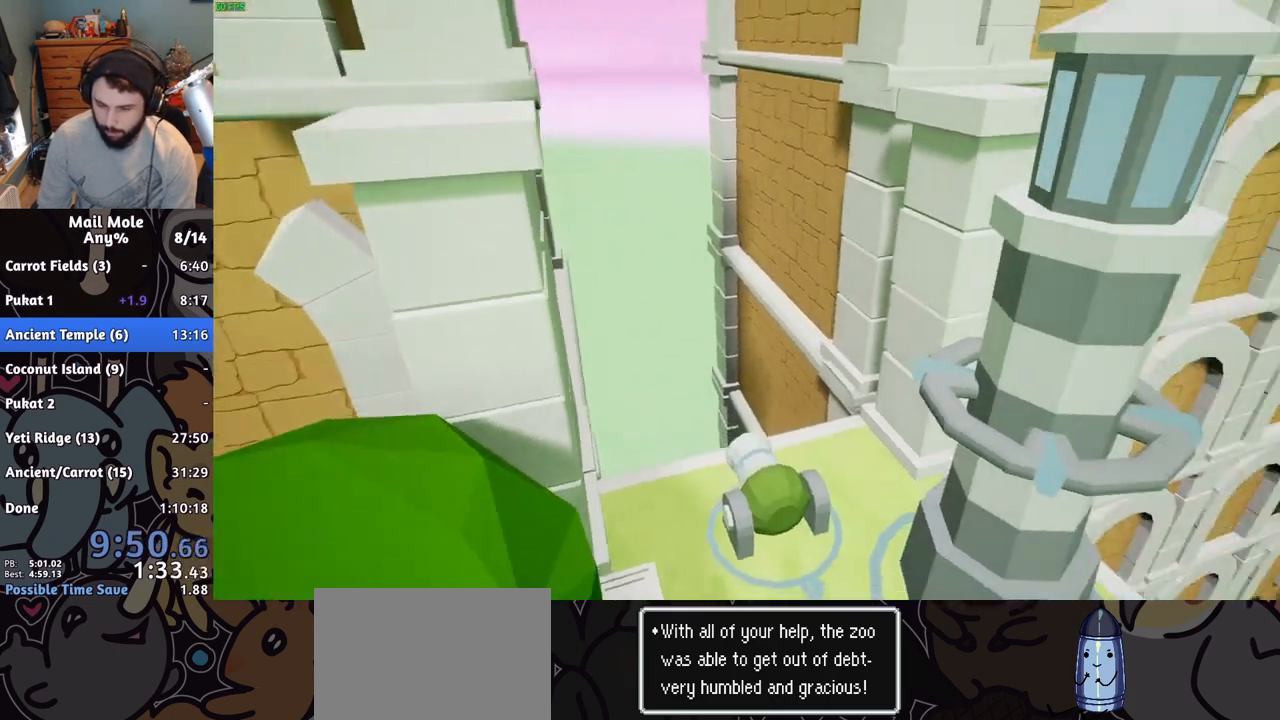
{"buttons": [], "left_stick": "center", "right_stick": "center", "events": [[83, "CROSS", "down"], [150, "CROSS", "up"], [233, "CROSS", "down"], [300, "CROSS", "up"], [400, "CROSS", "down"], [500, "CROSS", "up"]]}
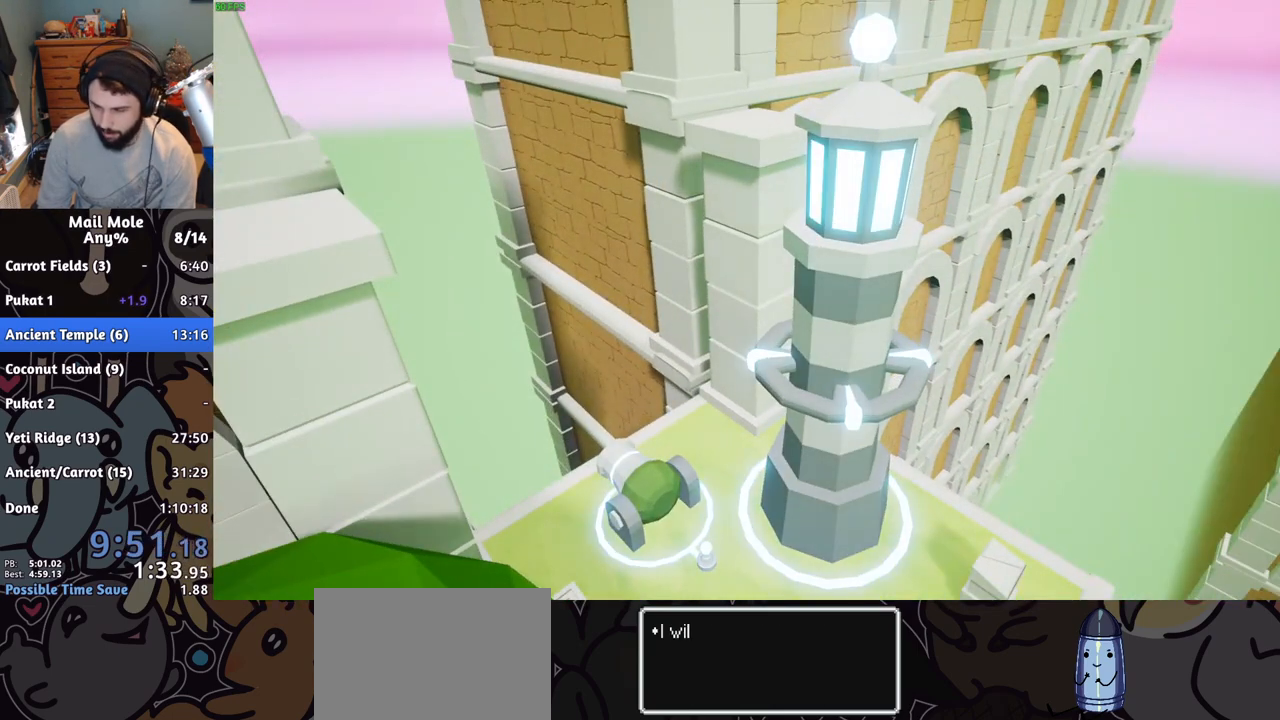
{"buttons": [], "left_stick": "center", "right_stick": "center", "events": [[50, "CROSS", "down"], [150, "CROSS", "up"], [200, "CROSS", "down"], [284, "CROSS", "up"], [367, "CROSS", "down"], [434, "CROSS", "up"]]}
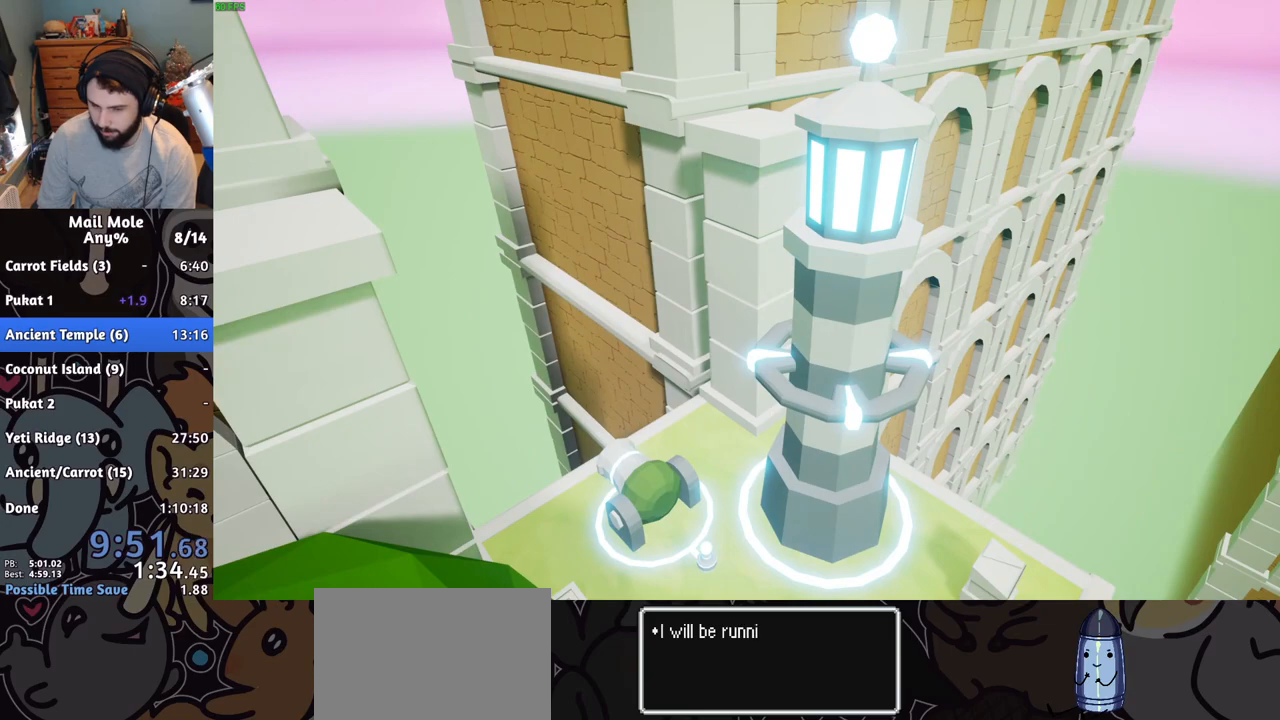
{"buttons": [], "left_stick": "center", "right_stick": "center", "events": [[33, "CROSS", "down"], [100, "CROSS", "up"], [200, "CROSS", "down"], [283, "CROSS", "up"], [367, "CROSS", "down"], [450, "CROSS", "up"]]}
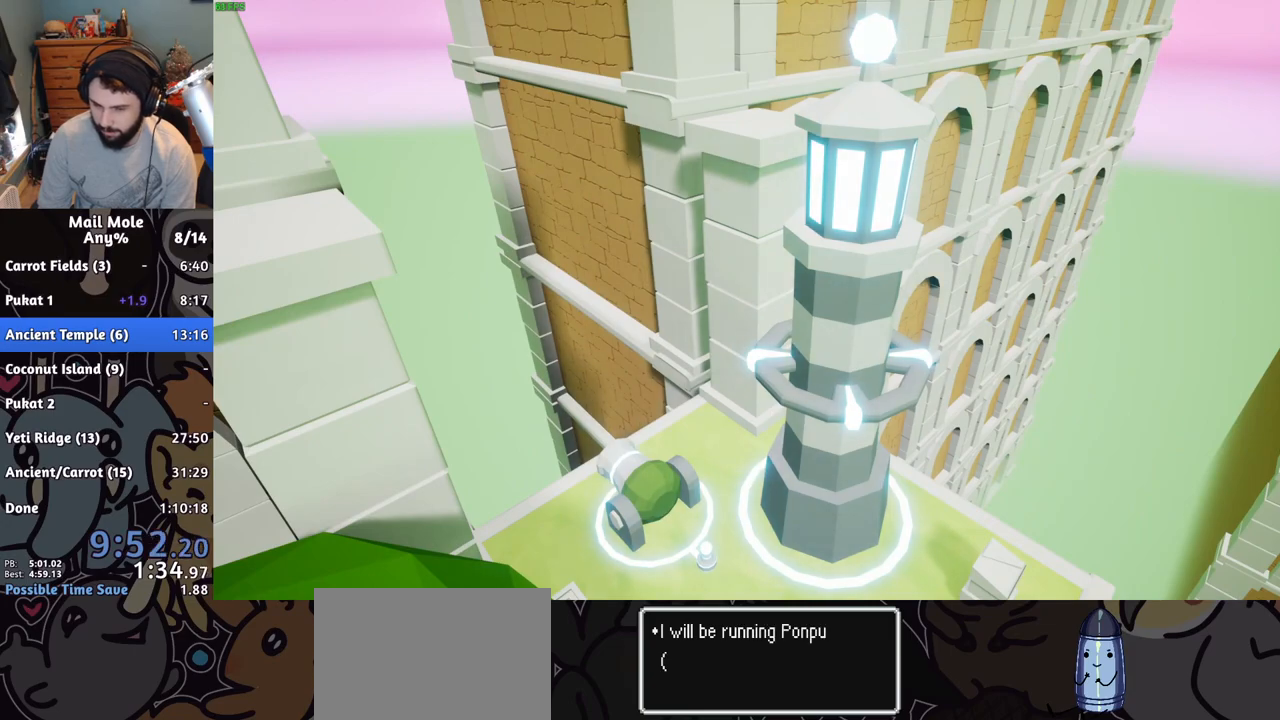
{"buttons": [], "left_stick": "center", "right_stick": "center", "events": [[50, "CROSS", "down"], [134, "CROSS", "up"], [200, "CROSS", "down"], [284, "CROSS", "up"], [384, "CROSS", "down"], [467, "CROSS", "up"]]}
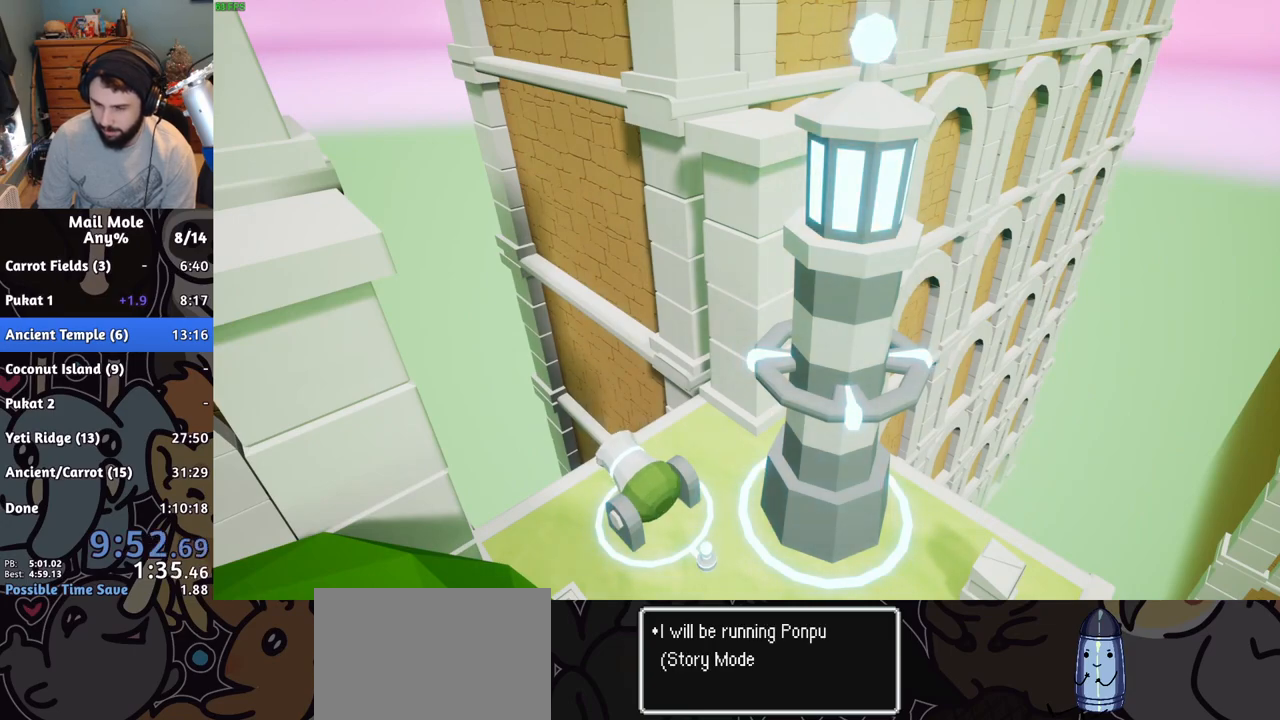
{"buttons": [], "left_stick": "center", "right_stick": "center", "events": [[33, "CROSS", "down"], [116, "CROSS", "up"], [216, "CROSS", "down"], [300, "CROSS", "up"], [367, "CROSS", "down"], [467, "CROSS", "up"]]}
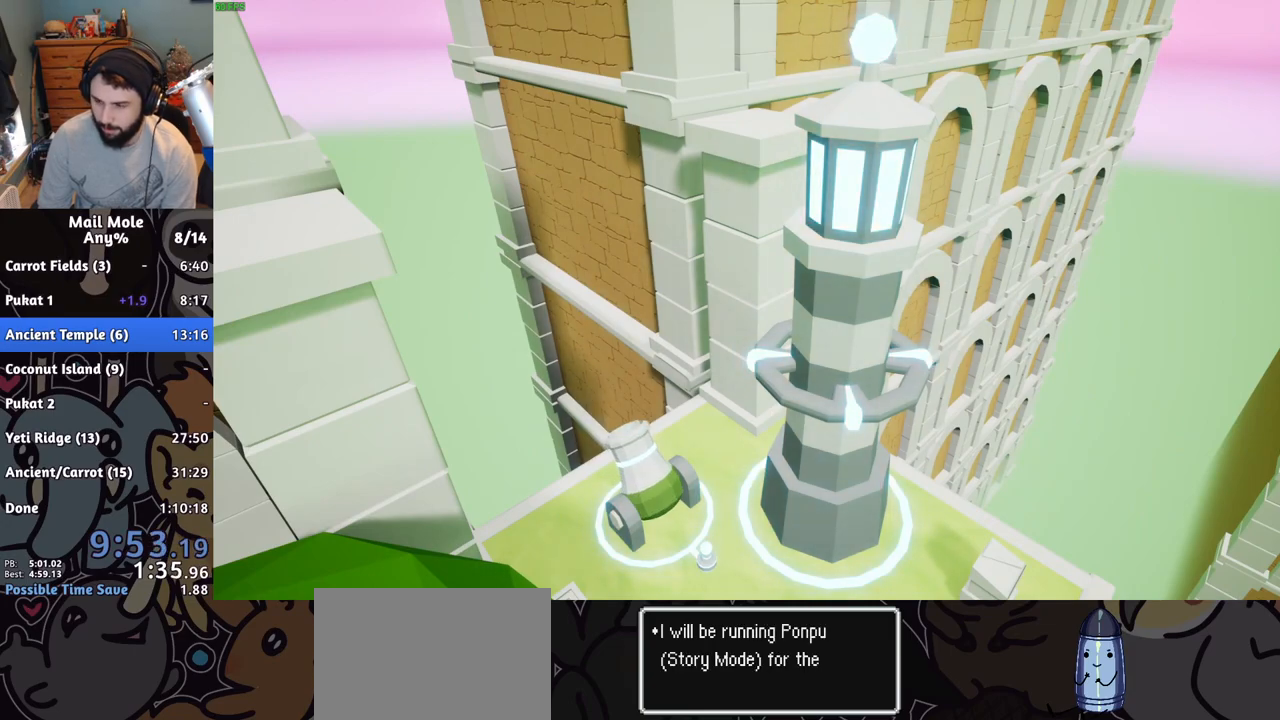
{"buttons": [], "left_stick": "center", "right_stick": "center", "events": [[50, "CROSS", "down"], [134, "CROSS", "up"], [200, "CROSS", "down"], [284, "CROSS", "up"], [367, "CROSS", "down"], [434, "CROSS", "up"]]}
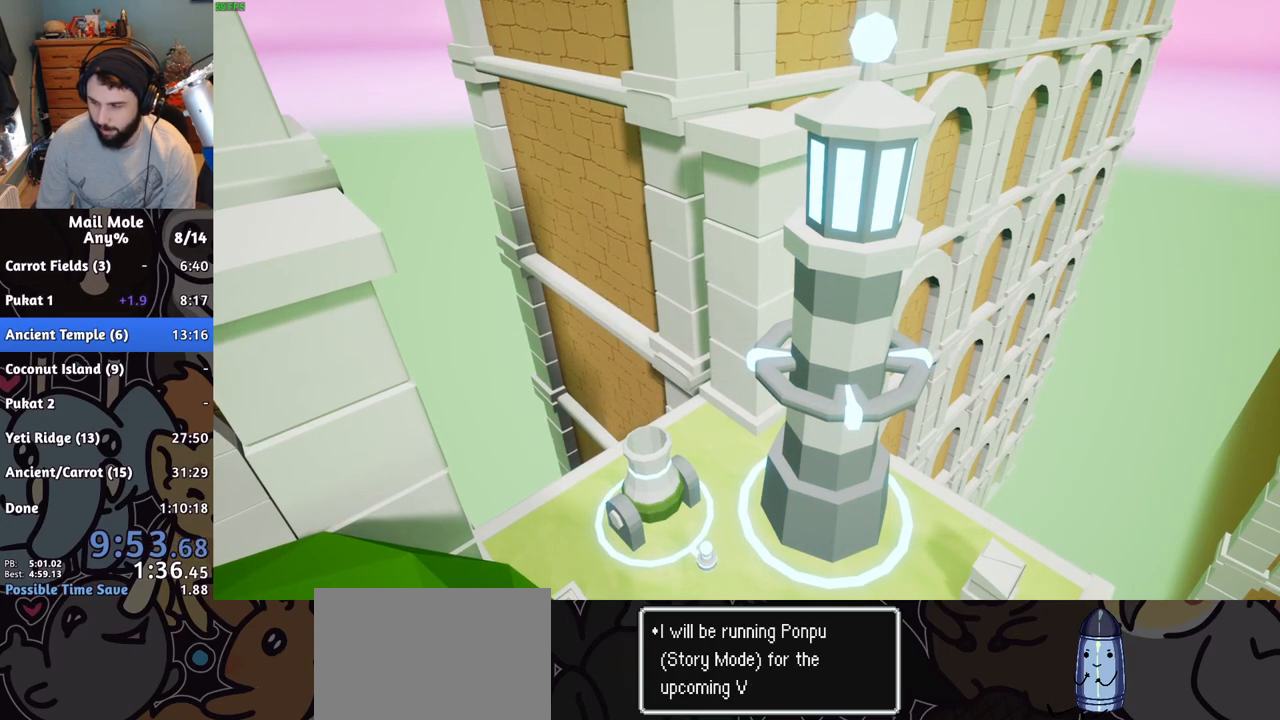
{"buttons": ["CROSS"], "left_stick": "center", "right_stick": "center", "events": [[33, "CROSS", "down"], [100, "CROSS", "up"], [200, "CROSS", "down"], [283, "CROSS", "up"], [350, "CROSS", "down"], [433, "CROSS", "up"], [500, "CROSS", "down"]]}
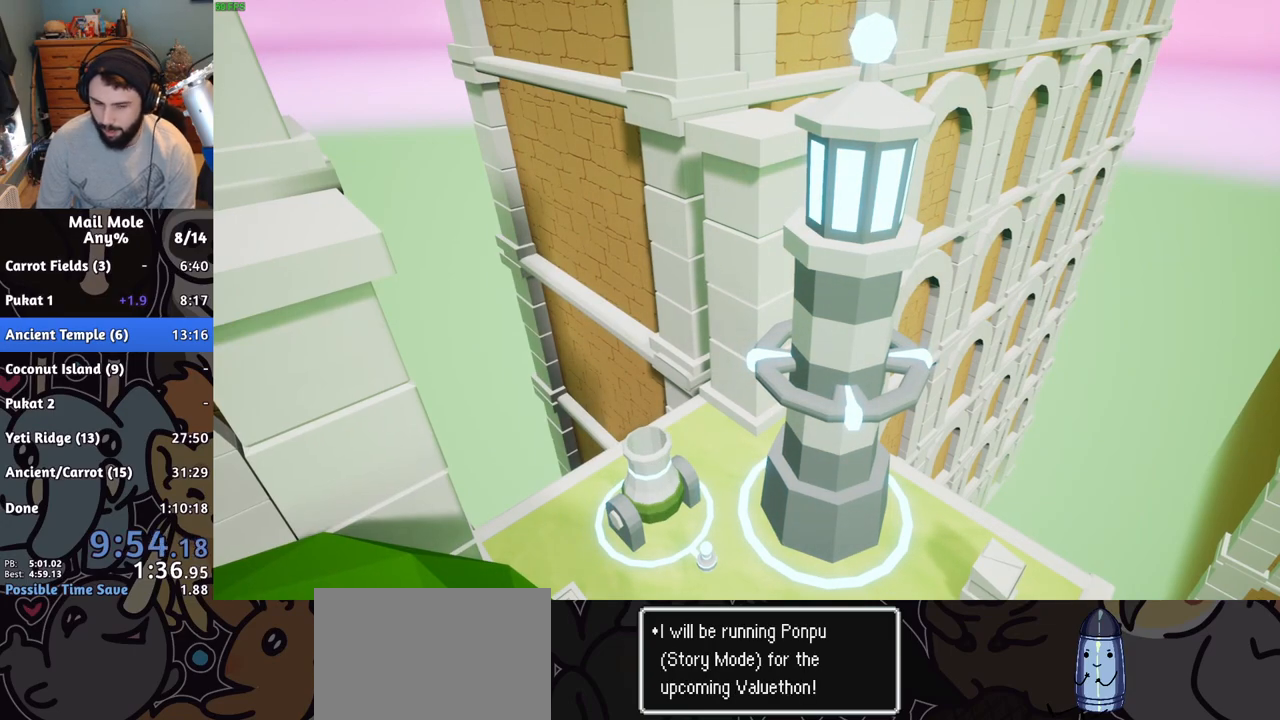
{"buttons": ["CROSS"], "left_stick": "center", "right_stick": "center", "events": [[84, "CROSS", "up"], [167, "CROSS", "down"], [250, "CROSS", "up"], [334, "CROSS", "down"], [400, "CROSS", "up"], [501, "CROSS", "down"]]}
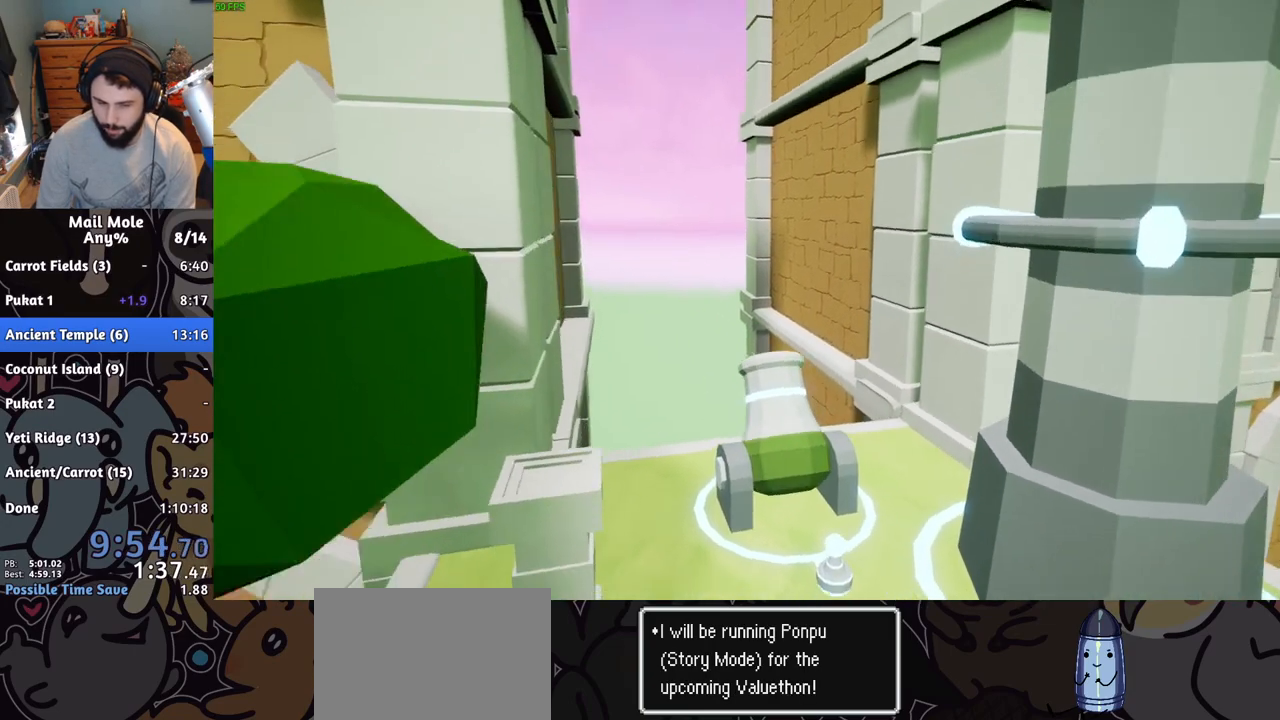
{"buttons": [], "left_stick": "center", "right_stick": "center", "events": [[66, "CROSS", "up"], [166, "CROSS", "down"], [250, "CROSS", "up"], [317, "CROSS", "down"], [350, "CROSS", "up"], [450, "CROSS", "down"], [500, "CROSS", "up"]]}
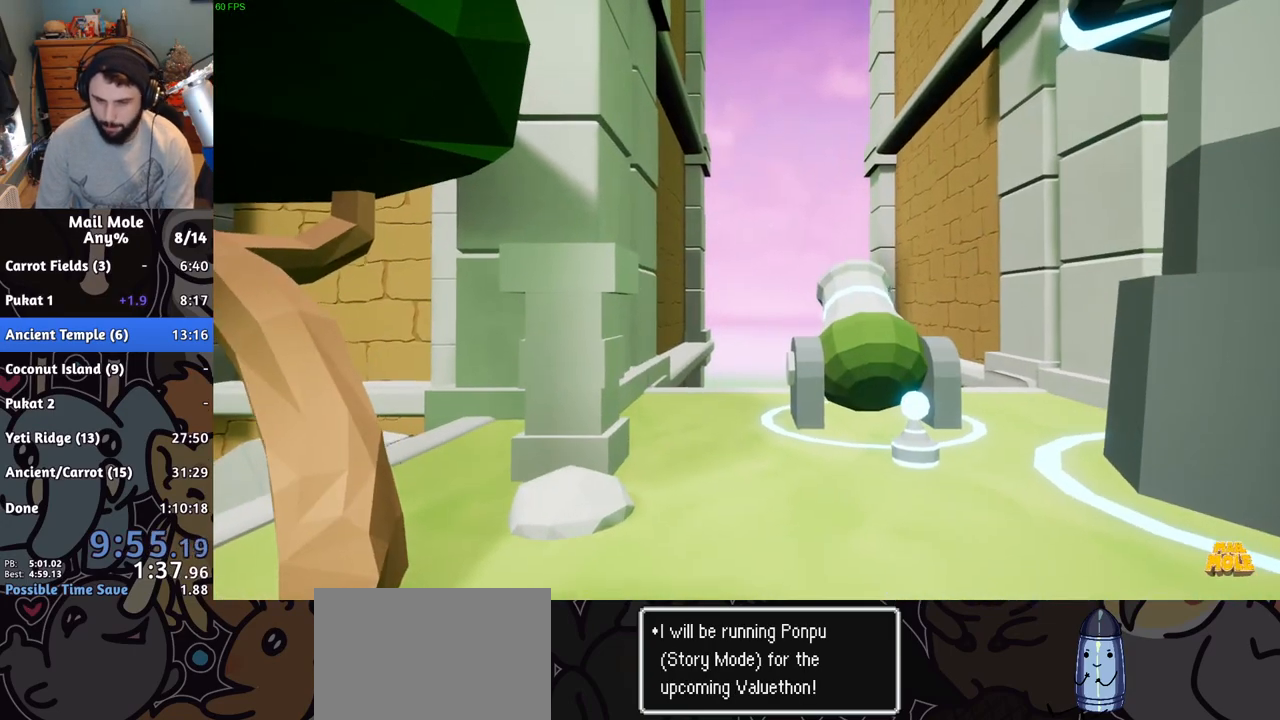
{"buttons": [], "left_stick": "center", "right_stick": "center", "events": [[83, "CROSS", "down"], [150, "CROSS", "up"], [250, "CROSS", "down"], [317, "CROSS", "up"], [384, "CROSS", "down"], [451, "CROSS", "up"]]}
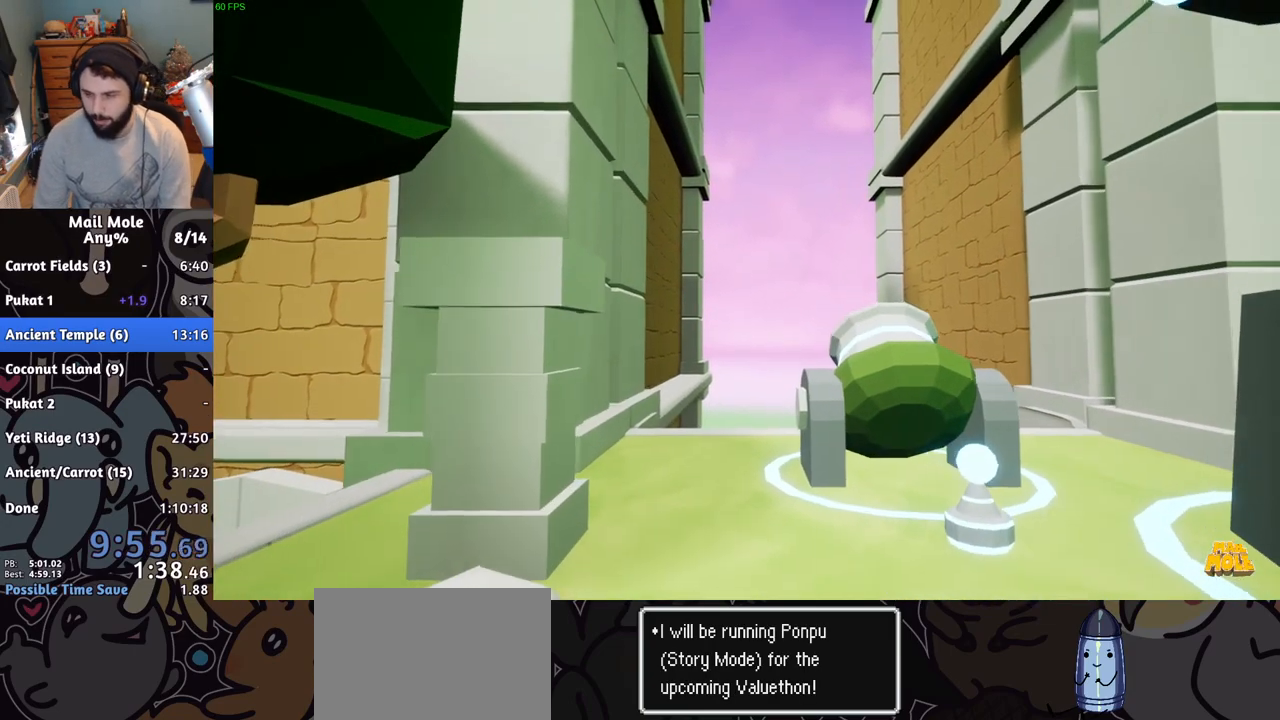
{"buttons": ["CROSS"], "left_stick": "center", "right_stick": "center", "events": [[50, "CROSS", "down"], [100, "CROSS", "up"], [200, "CROSS", "down"], [250, "CROSS", "up"], [350, "CROSS", "down"], [417, "CROSS", "up"], [500, "CROSS", "down"]]}
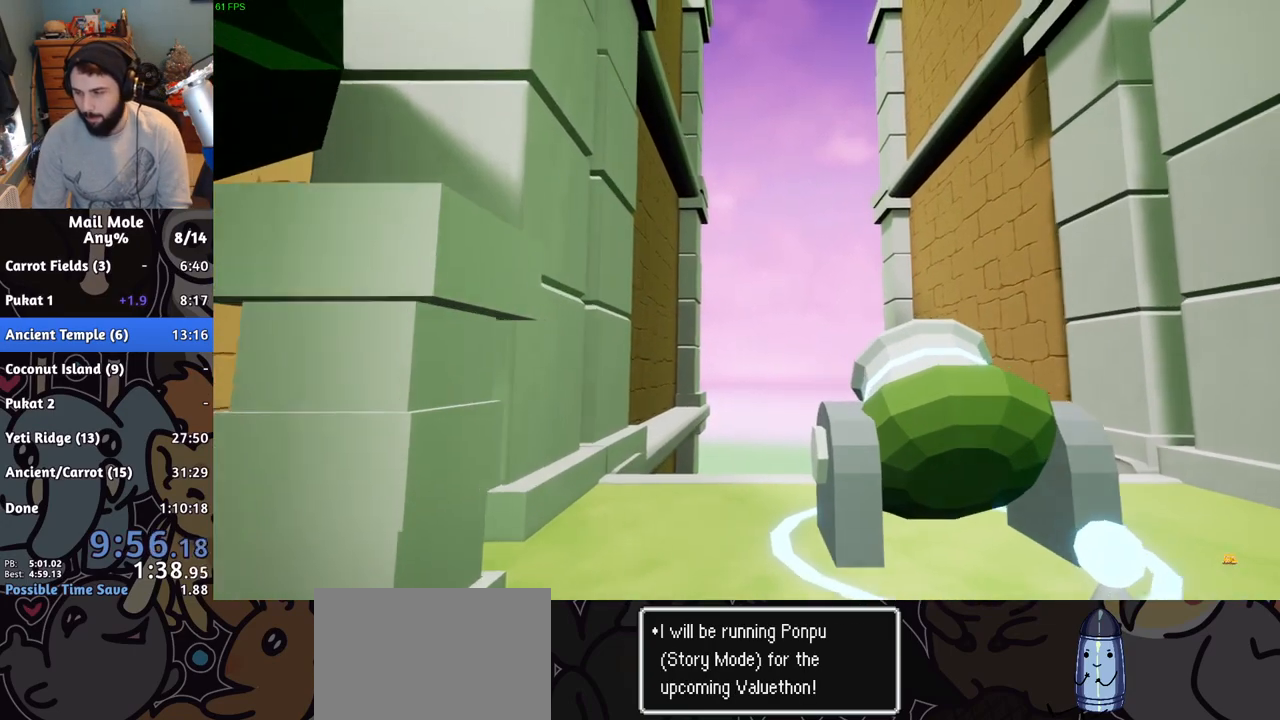
{"buttons": ["CROSS"], "left_stick": "center", "right_stick": "center", "events": [[67, "CROSS", "up"], [167, "CROSS", "down"], [217, "CROSS", "up"], [317, "CROSS", "down"], [384, "CROSS", "up"], [451, "CROSS", "down"]]}
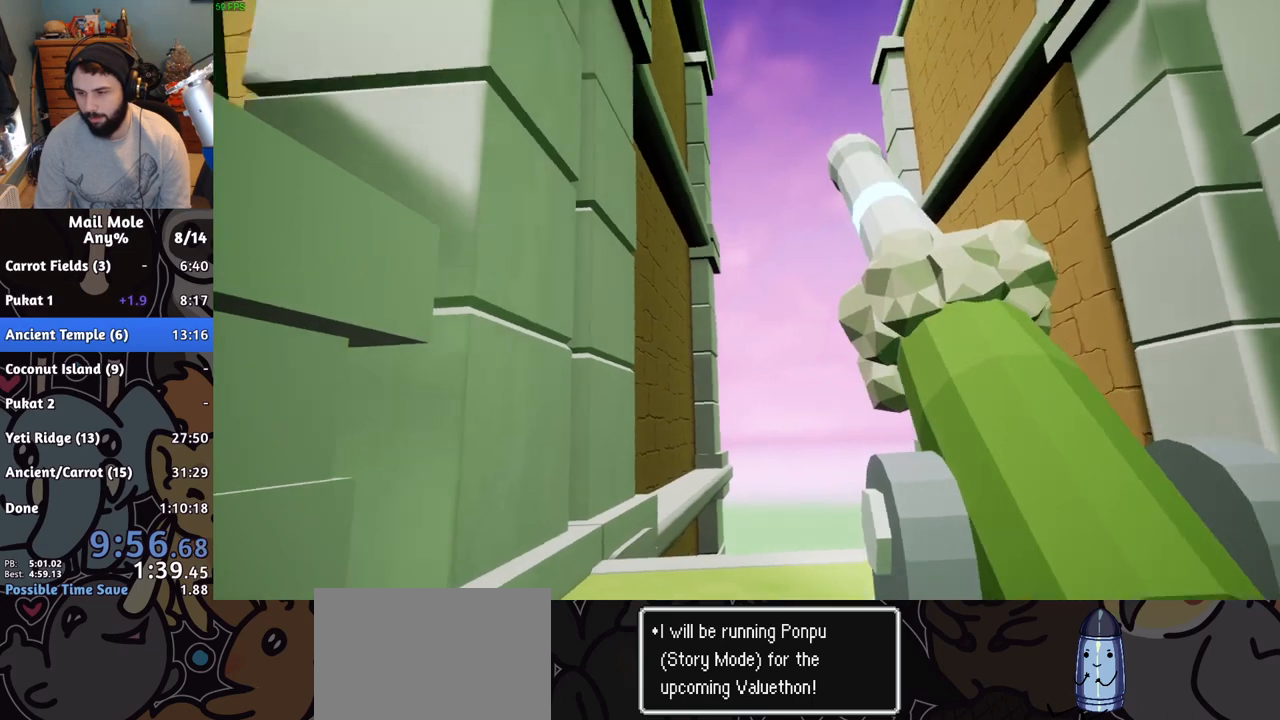
{"buttons": [], "left_stick": "center", "right_stick": "center", "events": [[16, "CROSS", "up"], [116, "CROSS", "down"], [166, "CROSS", "up"], [267, "CROSS", "down"], [317, "CROSS", "up"], [417, "CROSS", "down"], [500, "CROSS", "up"]]}
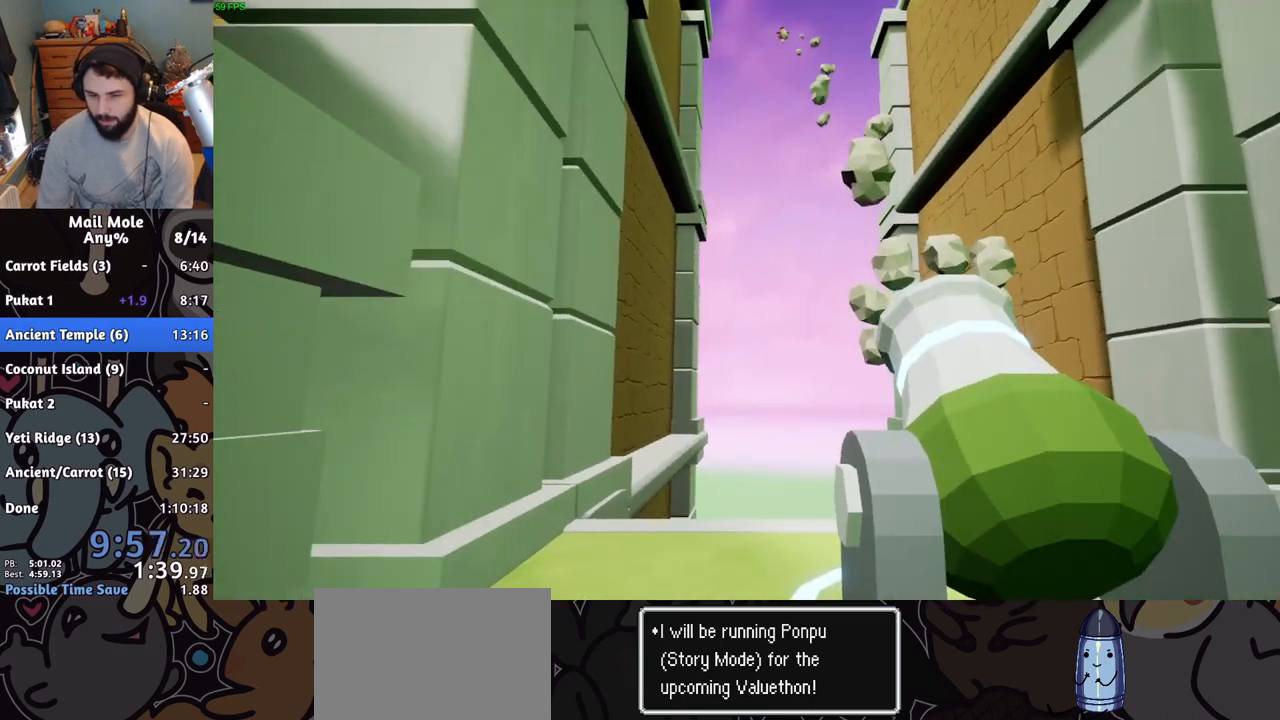
{"buttons": [], "left_stick": "center", "right_stick": "center", "events": [[67, "CROSS", "down"], [134, "CROSS", "up"], [234, "CROSS", "down"], [300, "CROSS", "up"], [400, "CROSS", "down"], [467, "CROSS", "up"]]}
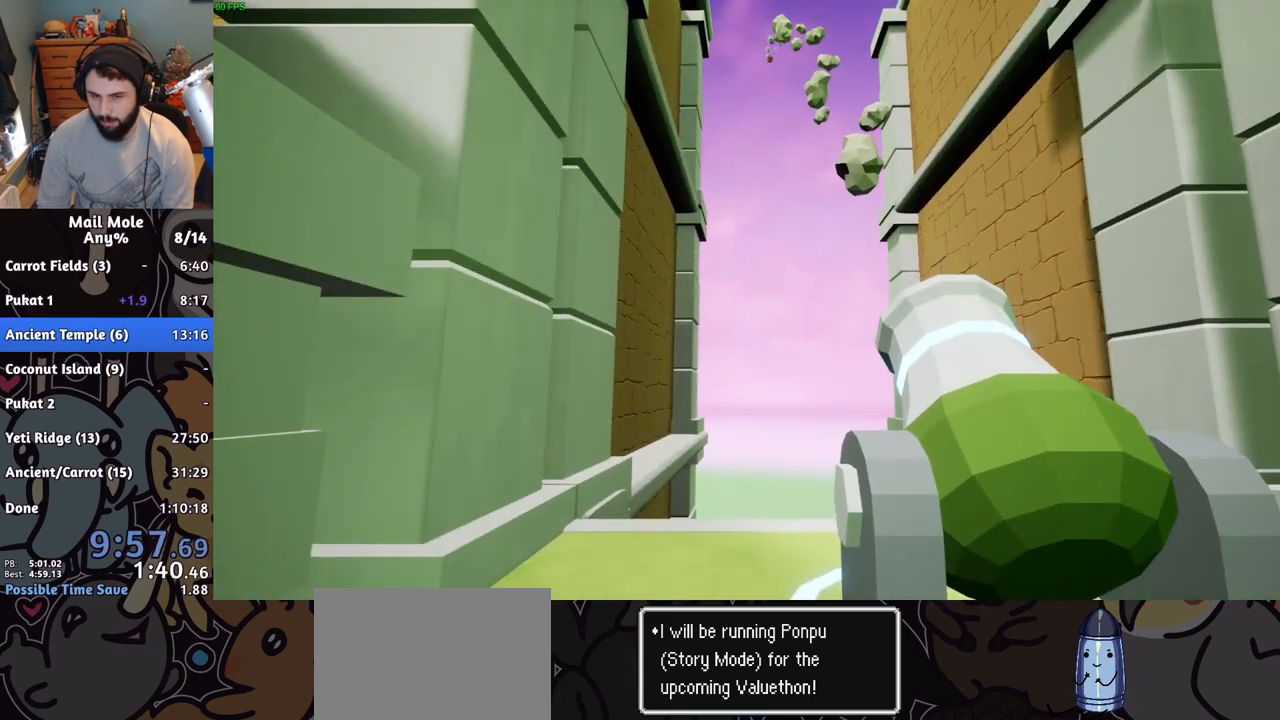
{"buttons": [], "left_stick": "center", "right_stick": "center", "events": [[66, "CROSS", "down"], [150, "CROSS", "up"], [233, "CROSS", "down"], [300, "CROSS", "up"], [417, "CROSS", "down"], [483, "CROSS", "up"]]}
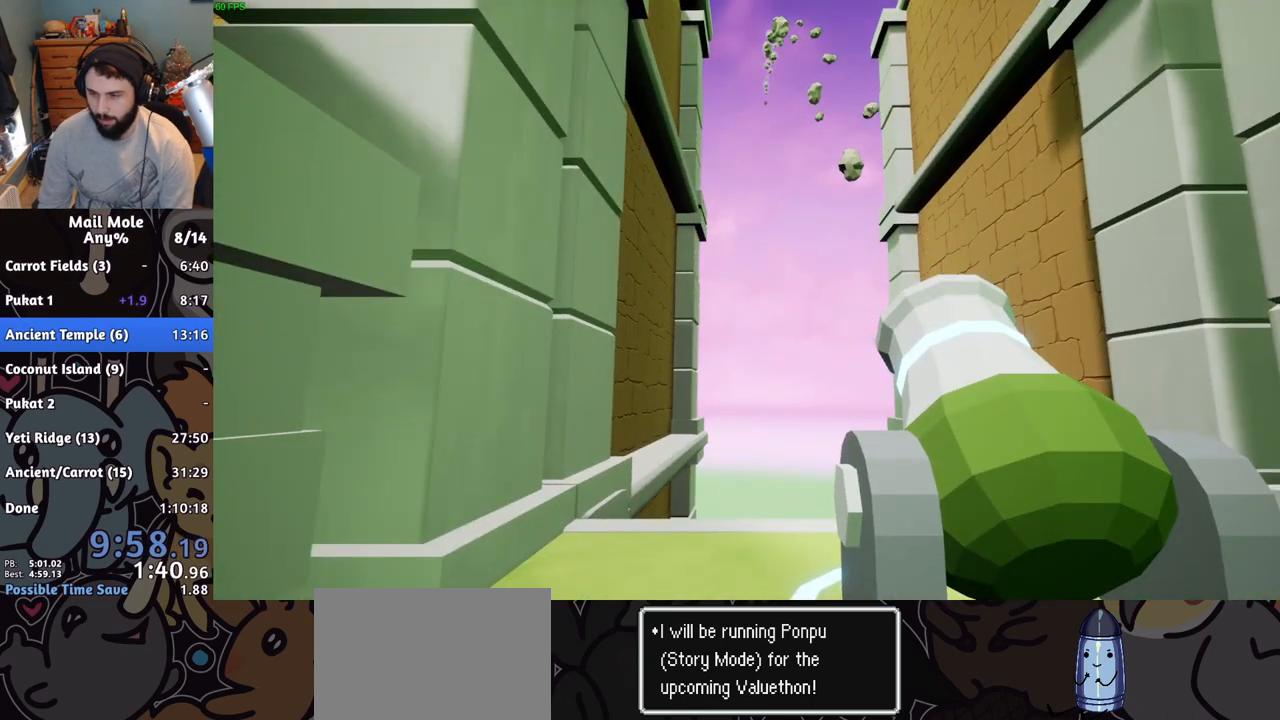
{"buttons": [], "left_stick": "center", "right_stick": "center", "events": [[67, "CROSS", "down"], [150, "CROSS", "up"], [234, "CROSS", "down"], [317, "CROSS", "up"], [384, "CROSS", "down"], [467, "CROSS", "up"]]}
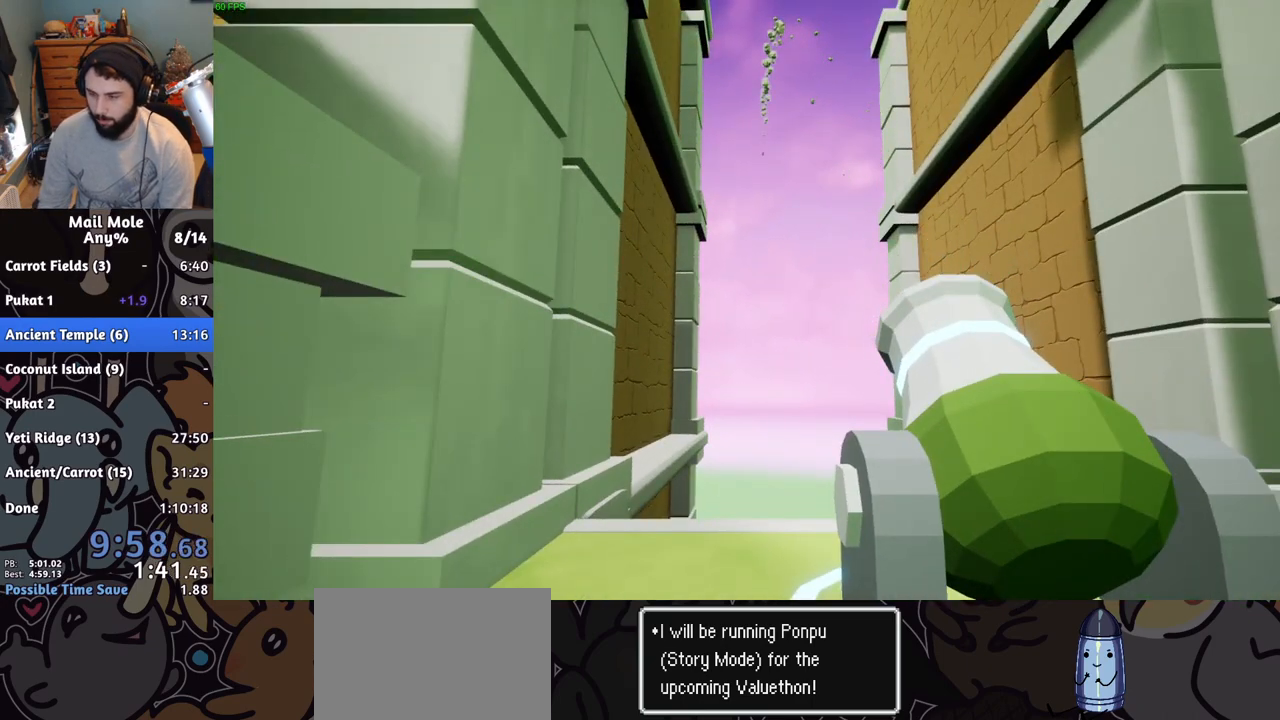
{"buttons": [], "left_stick": "center", "right_stick": "center", "events": [[50, "CROSS", "down"], [100, "CROSS", "up"], [183, "CROSS", "down"], [267, "CROSS", "up"], [367, "CROSS", "down"], [450, "CROSS", "up"]]}
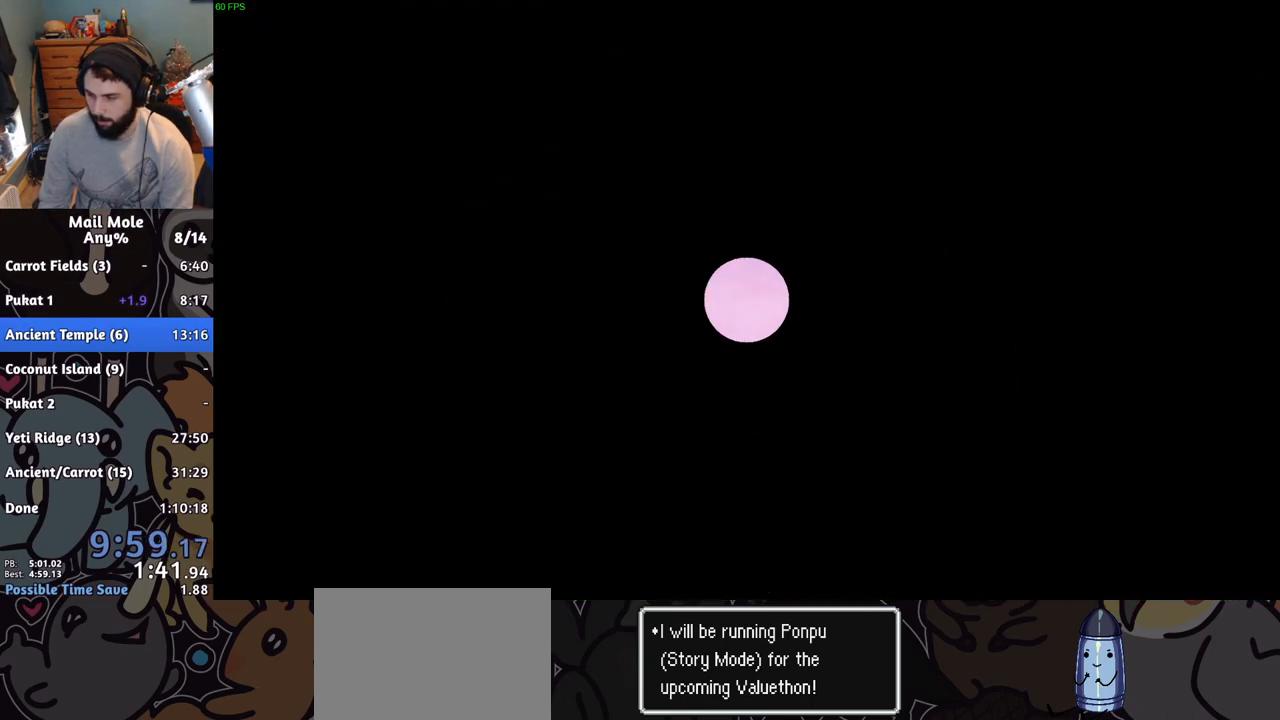
{"buttons": [], "left_stick": "center", "right_stick": "center", "events": [[50, "CROSS", "down"], [151, "CROSS", "up"], [201, "CROSS", "down"], [317, "CROSS", "up"], [367, "CROSS", "down"], [451, "CROSS", "up"]]}
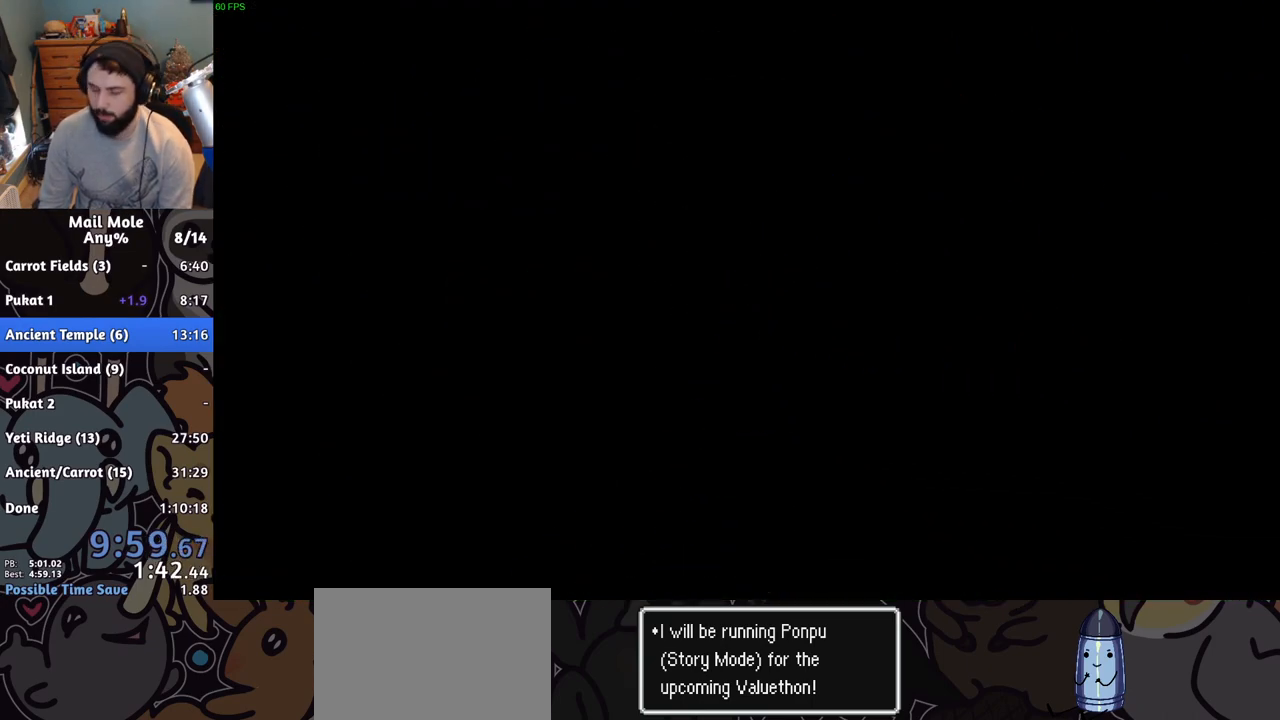
{"buttons": [], "left_stick": "center", "right_stick": "center", "events": [[50, "CROSS", "down"], [133, "CROSS", "up"], [217, "CROSS", "down"], [300, "CROSS", "up"], [384, "CROSS", "down"], [484, "CROSS", "up"]]}
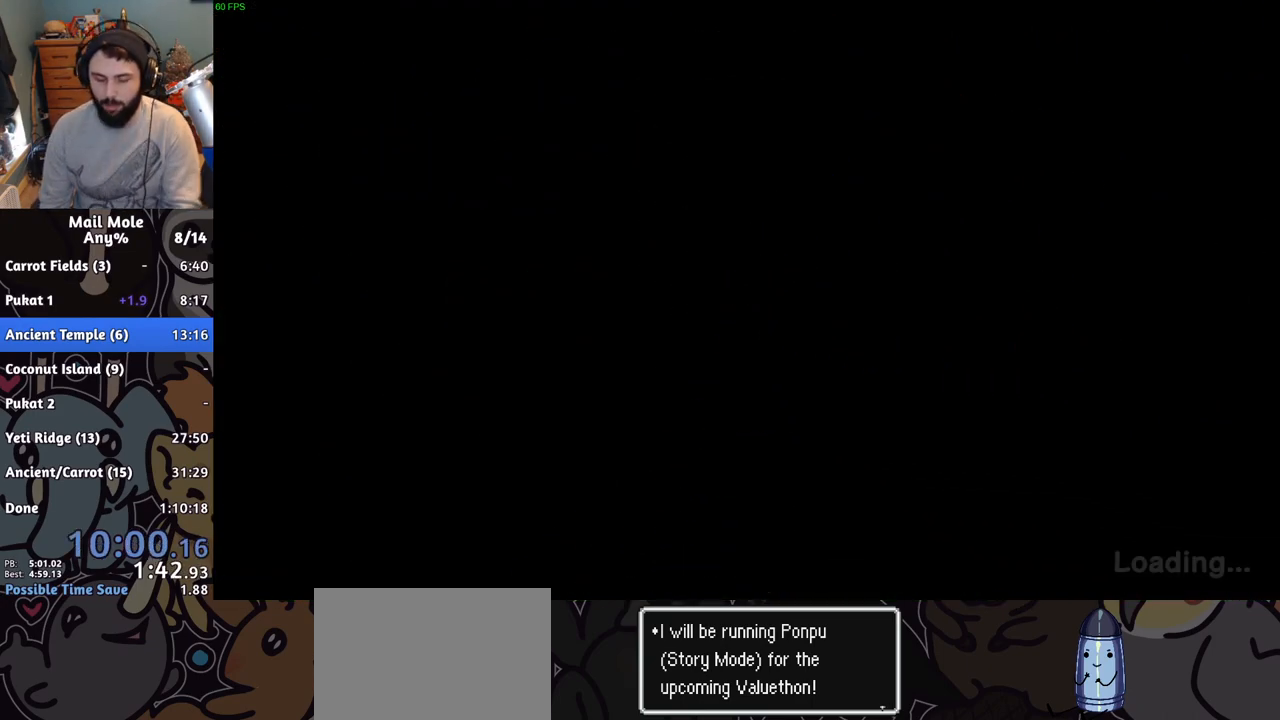
{"buttons": [], "left_stick": "center", "right_stick": "center", "events": [[50, "CROSS", "down"], [134, "CROSS", "up"], [234, "CROSS", "down"], [284, "CROSS", "up"]]}
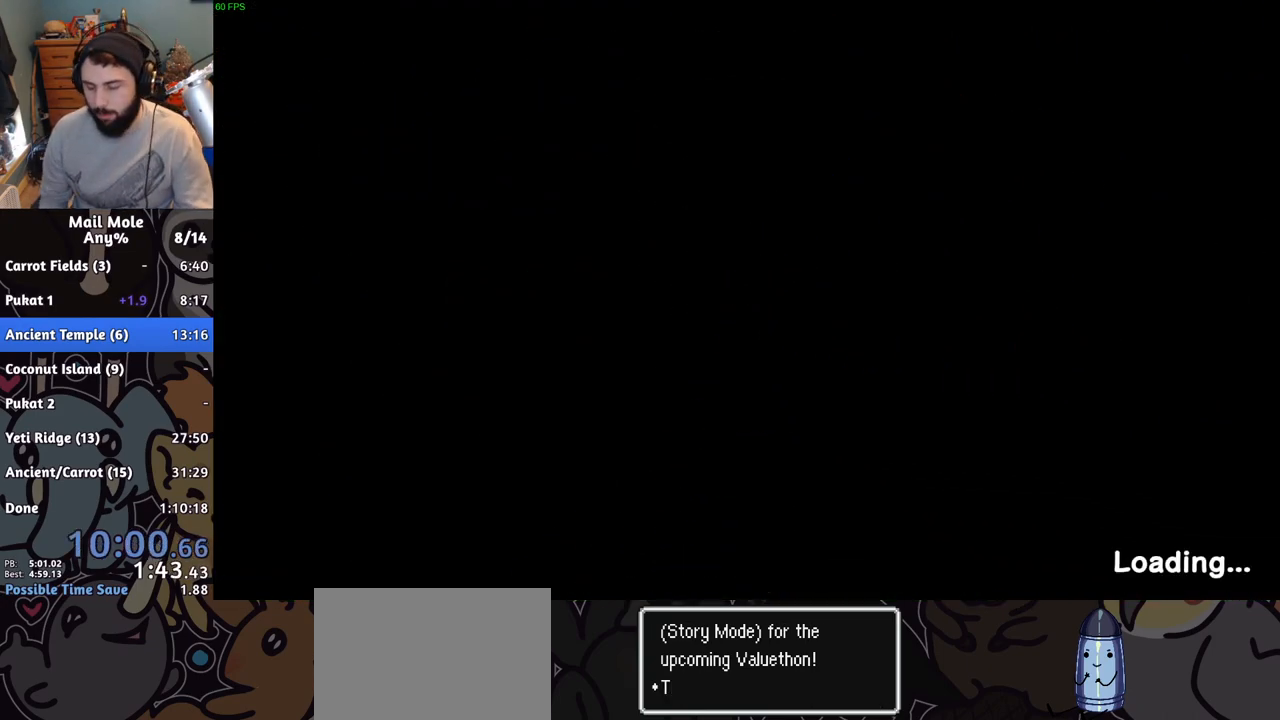
{"buttons": [], "left_stick": "center", "right_stick": "center", "events": [[33, "CROSS", "down"], [133, "CROSS", "up"], [200, "CROSS", "down"], [300, "CROSS", "up"], [384, "CROSS", "down"], [467, "CROSS", "up"]]}
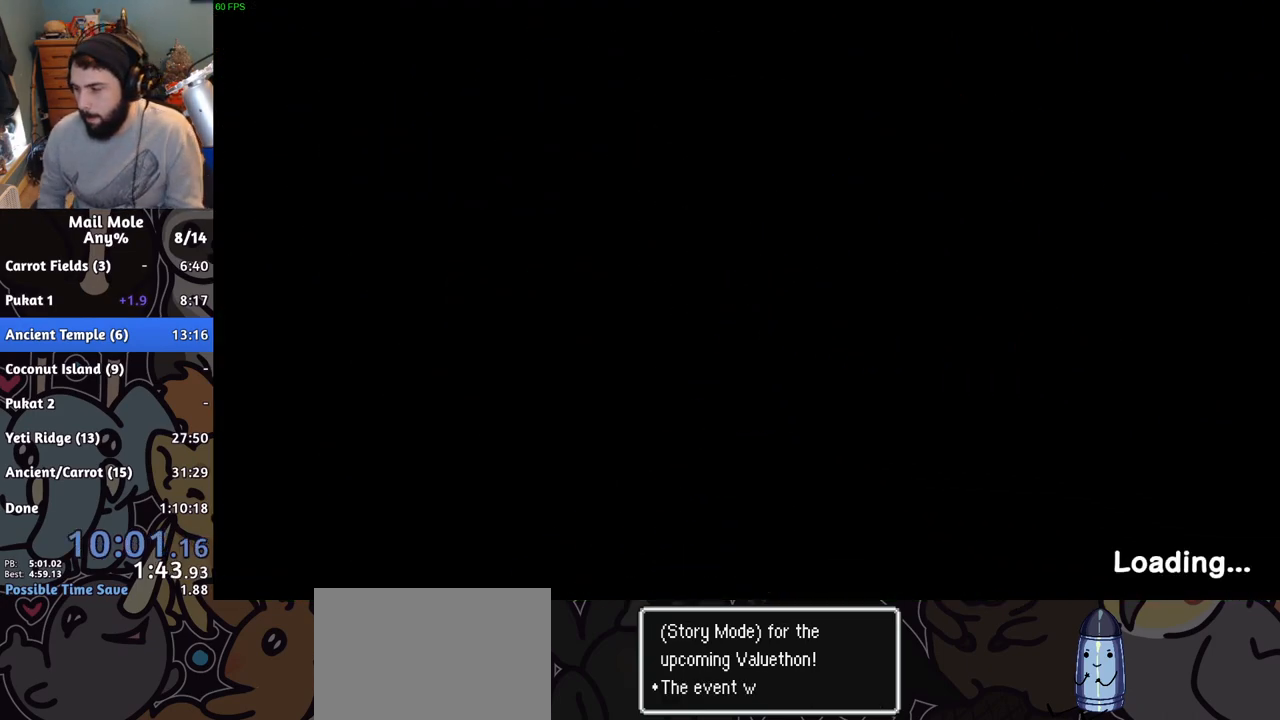
{"buttons": [], "left_stick": "center", "right_stick": "center", "events": [[67, "CROSS", "down"], [151, "CROSS", "up"], [234, "CROSS", "down"], [317, "CROSS", "up"], [417, "CROSS", "down"], [501, "CROSS", "up"]]}
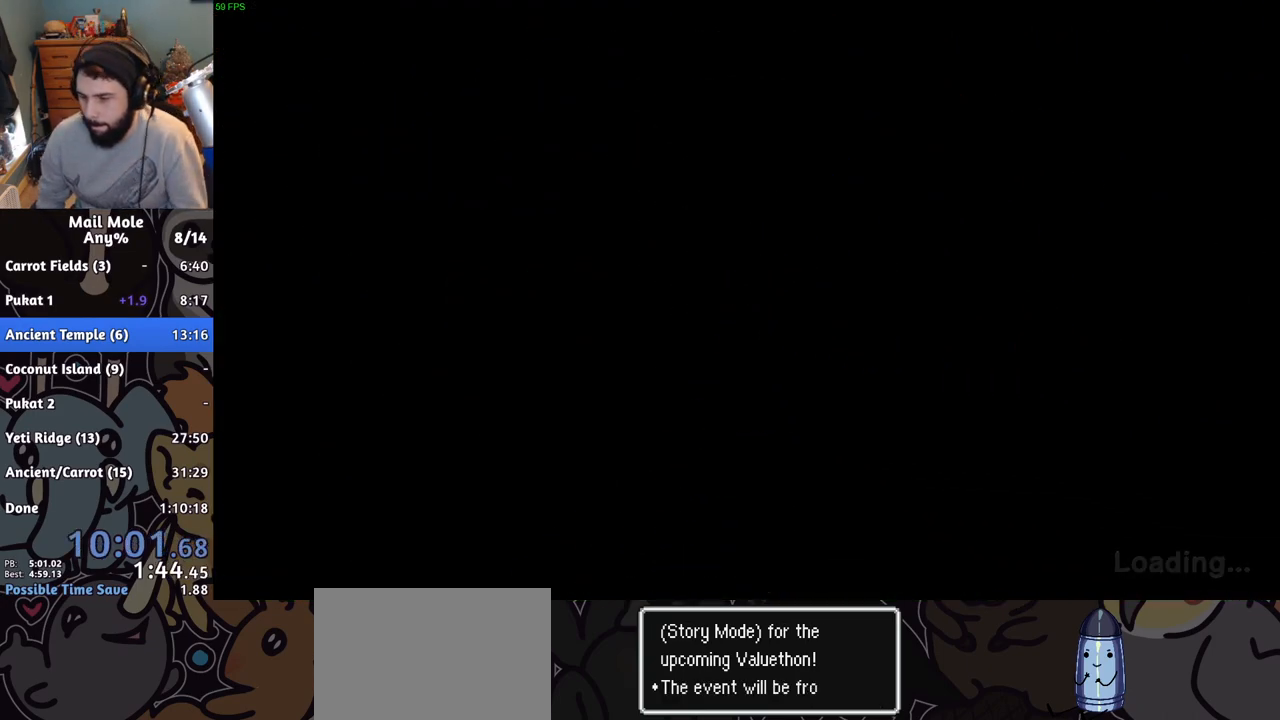
{"buttons": ["CROSS"], "left_stick": "center", "right_stick": "center", "events": [[67, "CROSS", "down"], [167, "CROSS", "up"], [250, "CROSS", "down"], [334, "CROSS", "up"], [417, "CROSS", "down"]]}
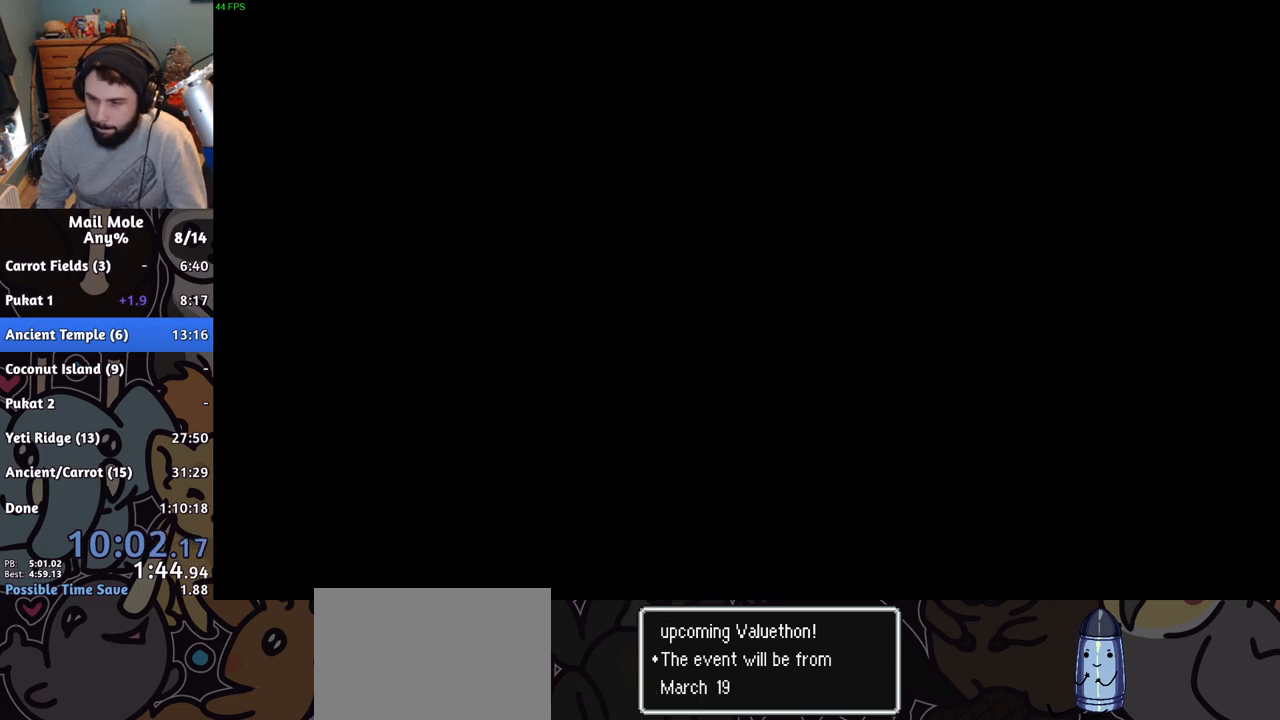
{"buttons": ["CROSS"], "left_stick": "center", "right_stick": "center", "events": [[17, "CROSS", "up"], [101, "CROSS", "down"], [184, "CROSS", "up"], [284, "CROSS", "down"], [351, "CROSS", "up"], [451, "CROSS", "down"]]}
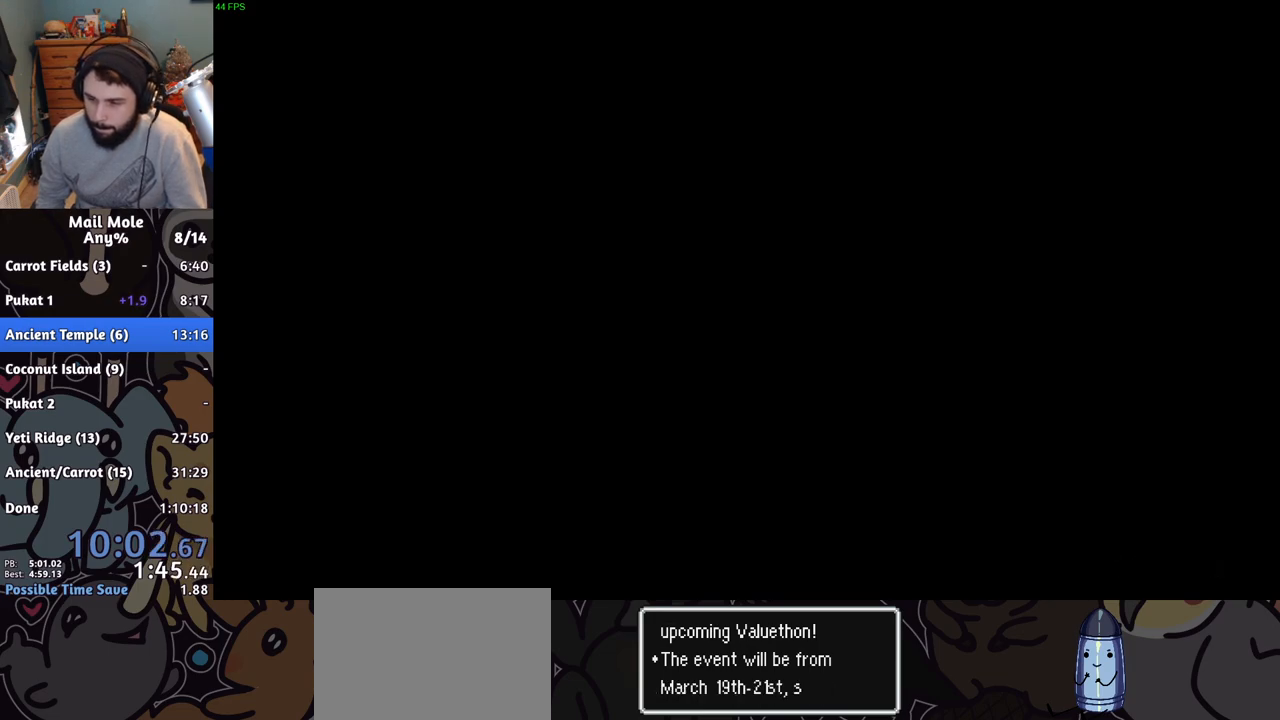
{"buttons": [], "left_stick": "center", "right_stick": "center", "events": [[17, "CROSS", "up"], [100, "CROSS", "down"], [183, "CROSS", "up"], [284, "CROSS", "down"], [334, "CROSS", "up"], [417, "CROSS", "down"], [467, "CROSS", "up"]]}
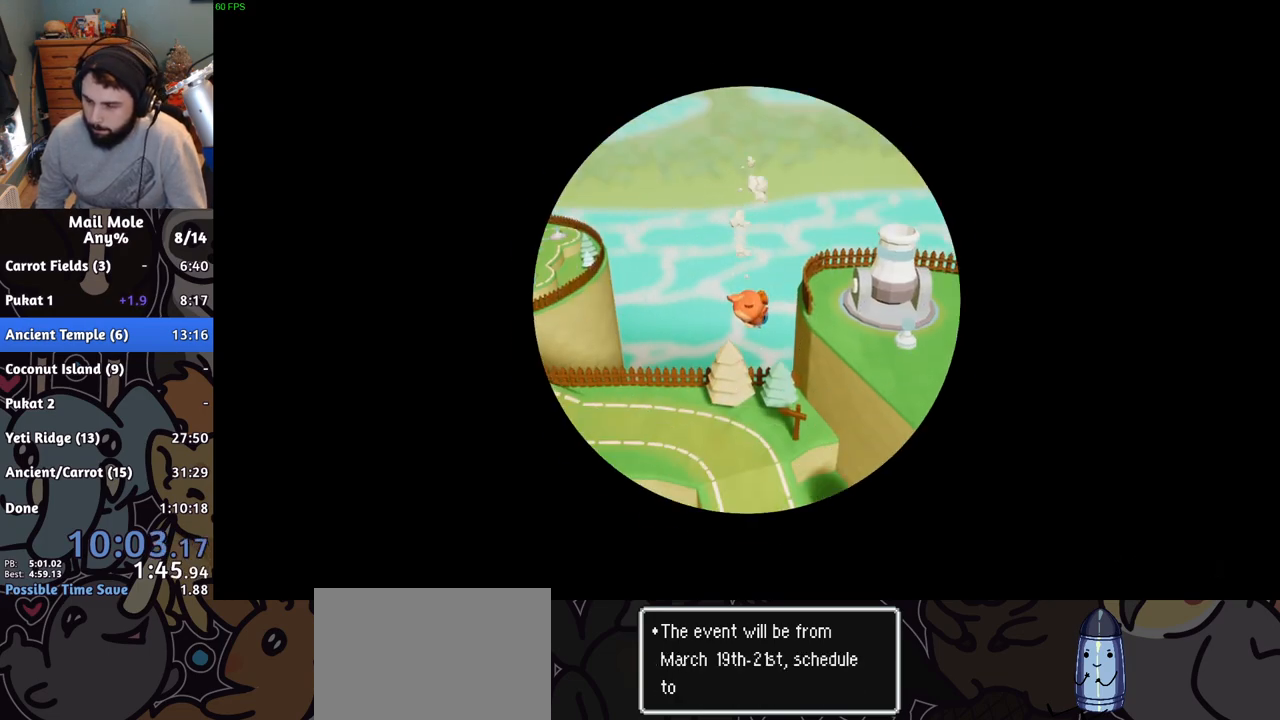
{"buttons": [], "left_stick": "center", "right_stick": "center", "events": [[50, "CROSS", "down"], [134, "CROSS", "up"], [217, "CROSS", "down"], [301, "CROSS", "up"], [367, "CROSS", "down"], [484, "CROSS", "up"]]}